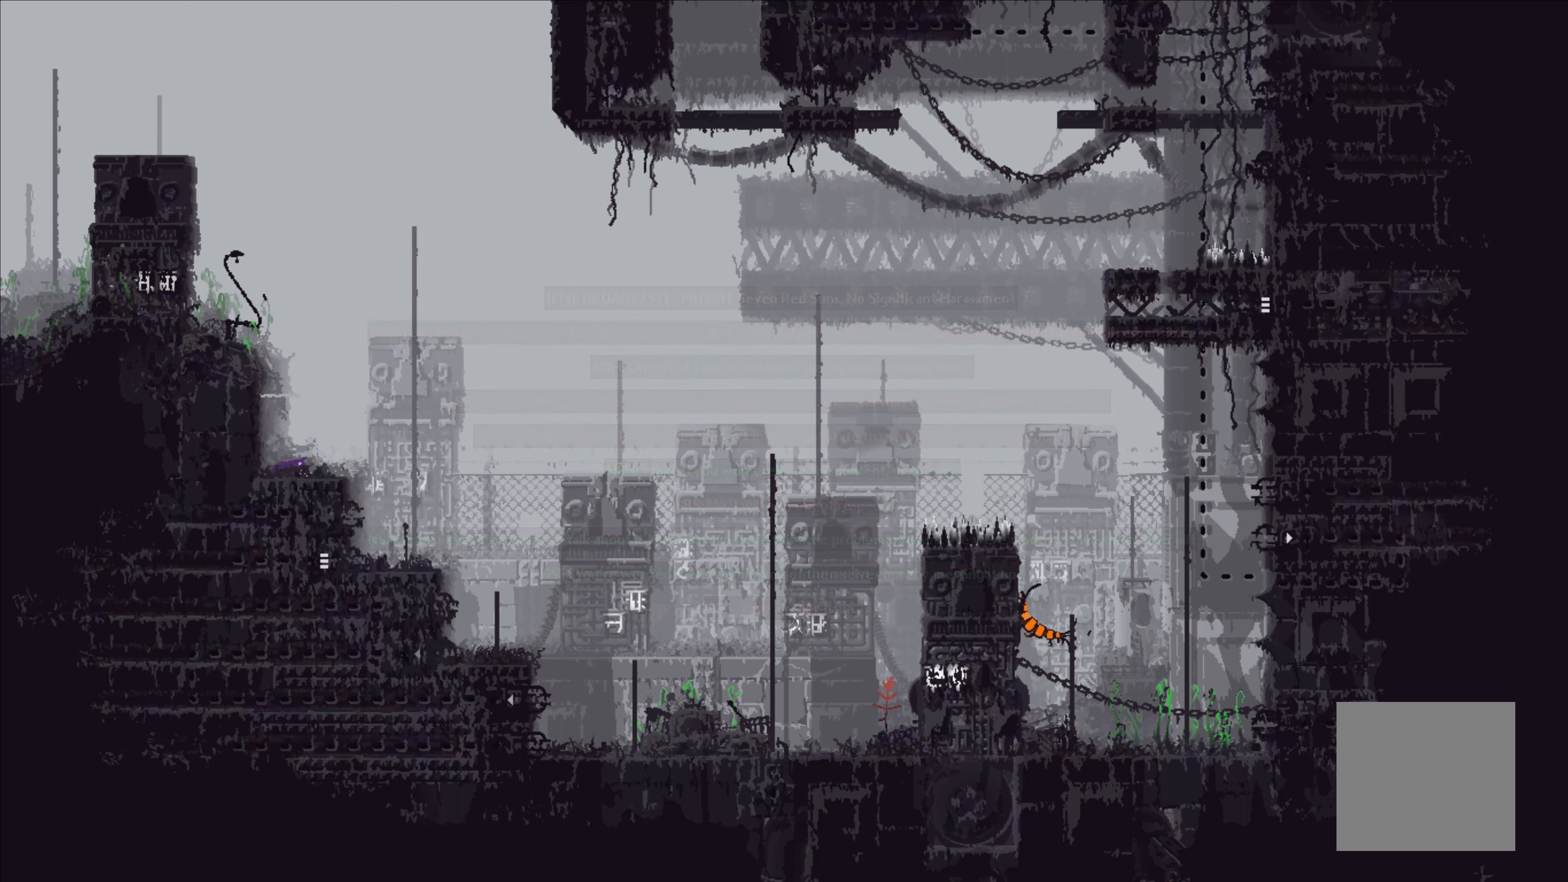
Gameplay with a controller (Xbox layout); each line is a JSON object with the inputs held at the frame after it. "events" lists button and stick changes between this image and that frame as [ms after this image, input, new state], when the widget could be followed in between. Not read: right_stick.
{"buttons": [], "left_stick": "up", "events": [[16, "left_stick", "up"]]}
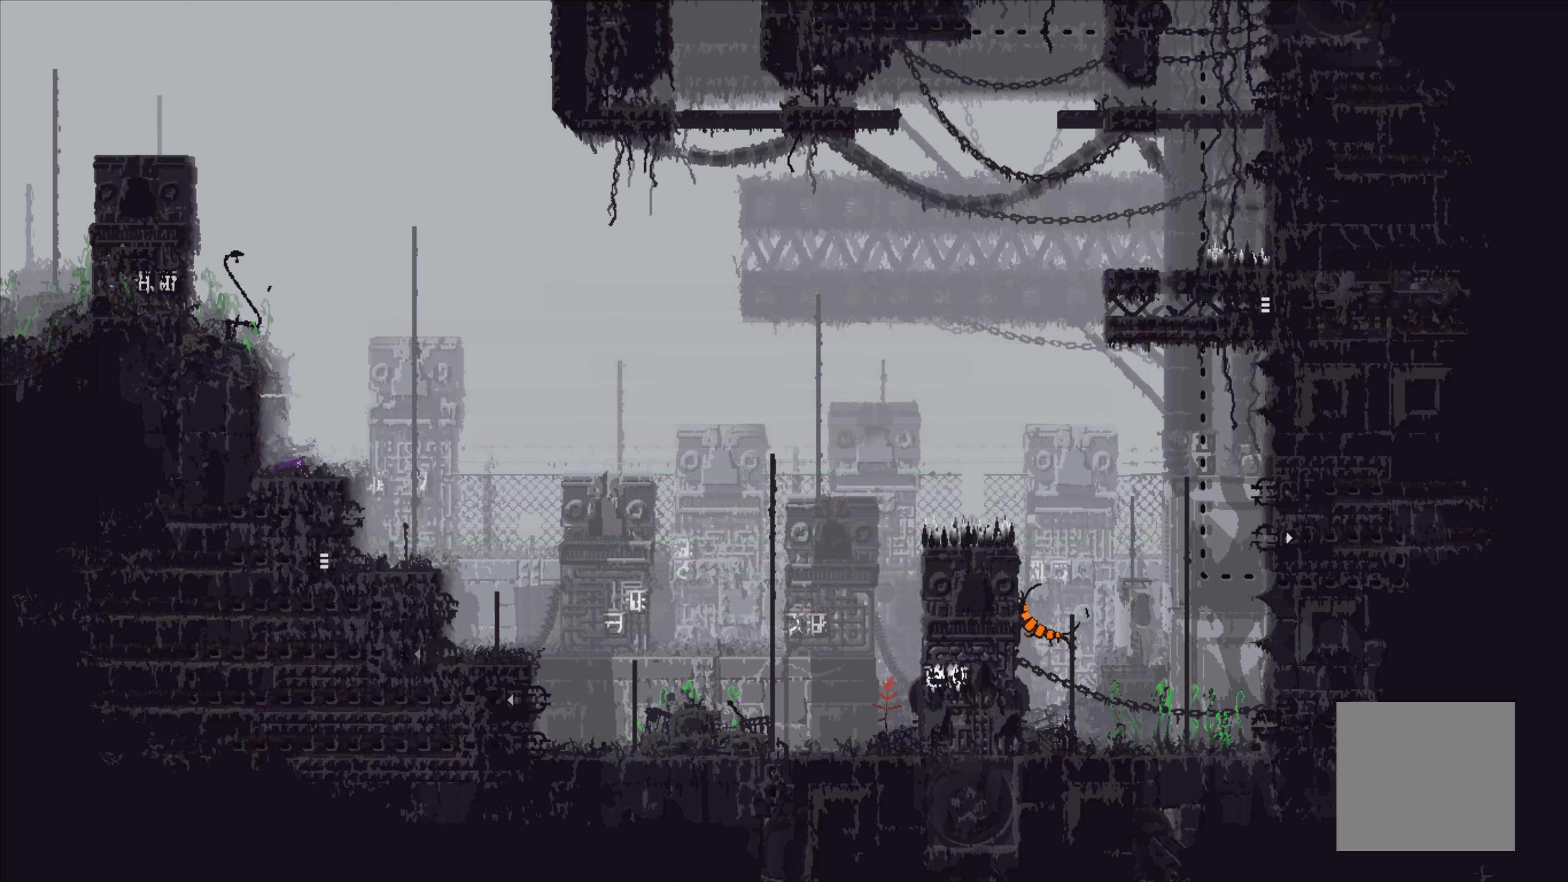
{"buttons": [], "left_stick": "center", "events": [[66, "left_stick", "center"]]}
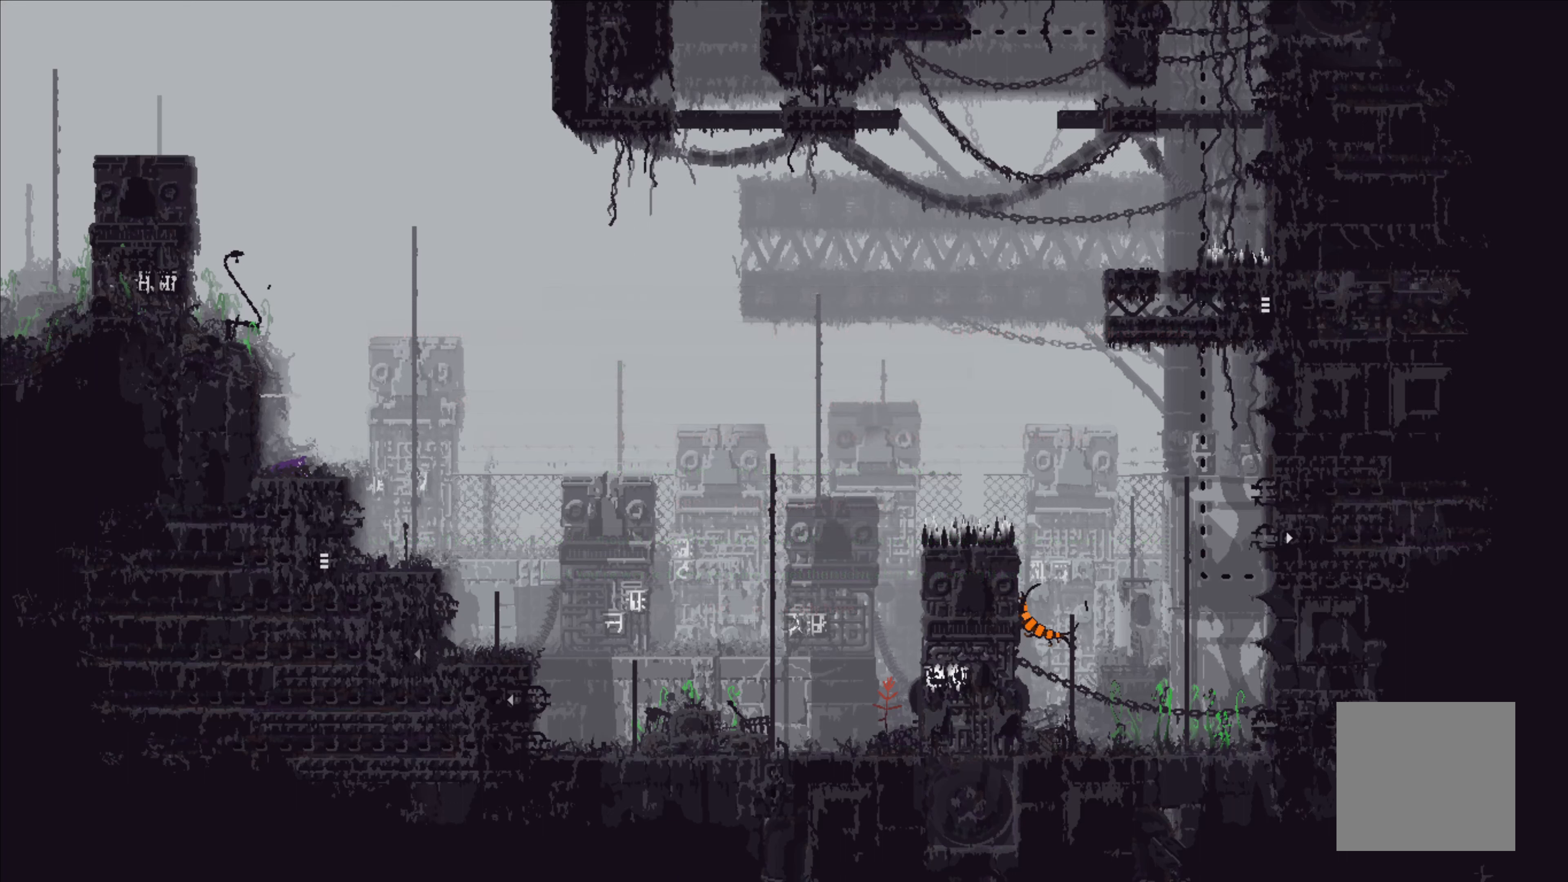
{"buttons": [], "left_stick": "center", "events": []}
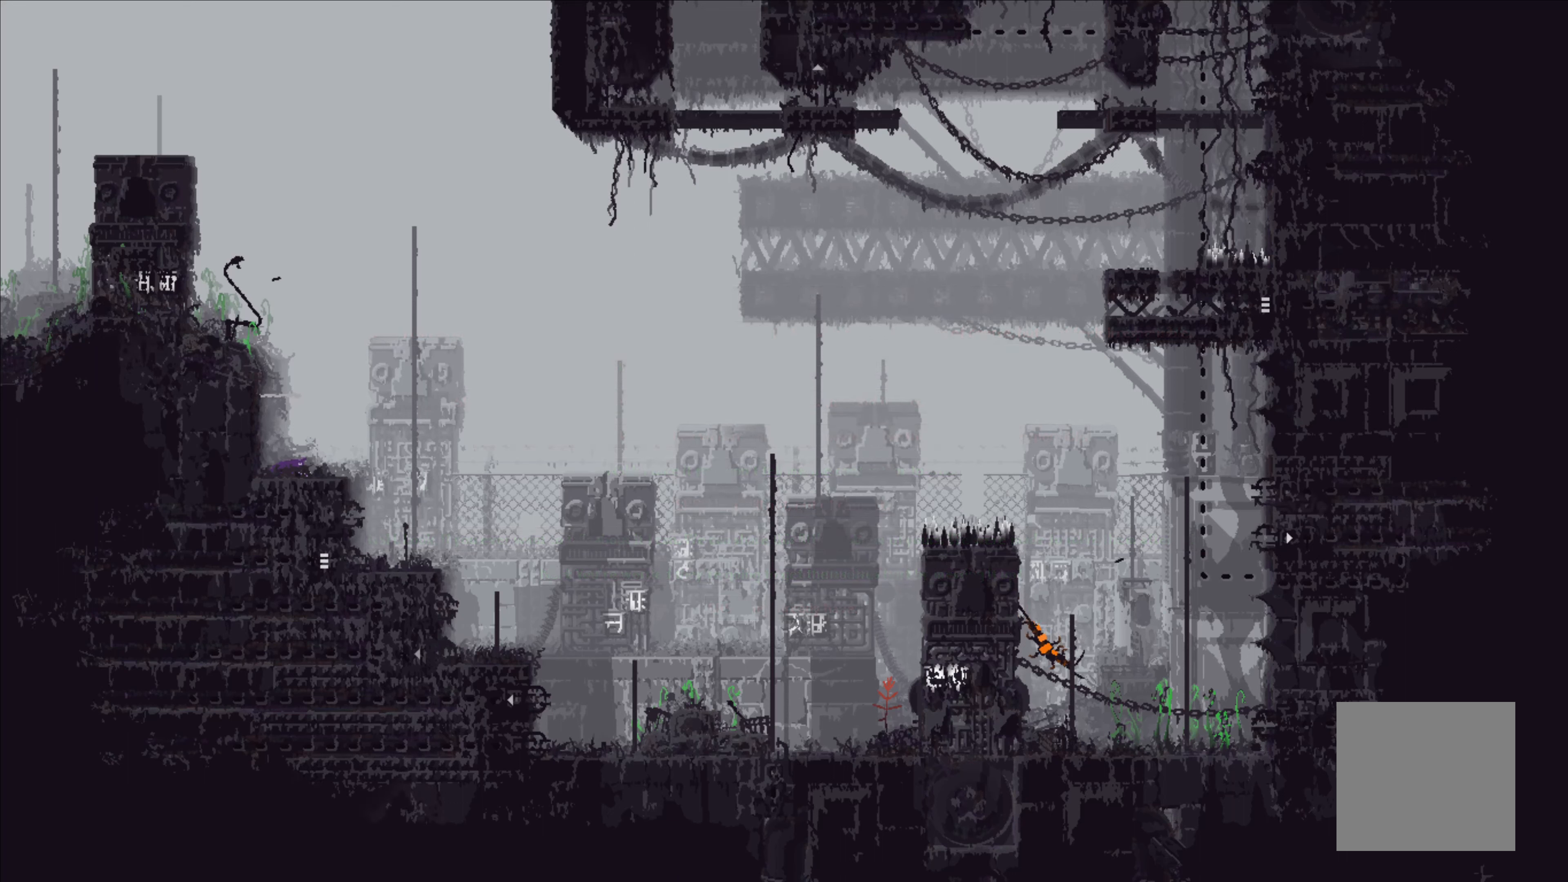
{"buttons": [], "left_stick": "up", "events": [[400, "left_stick", "up"]]}
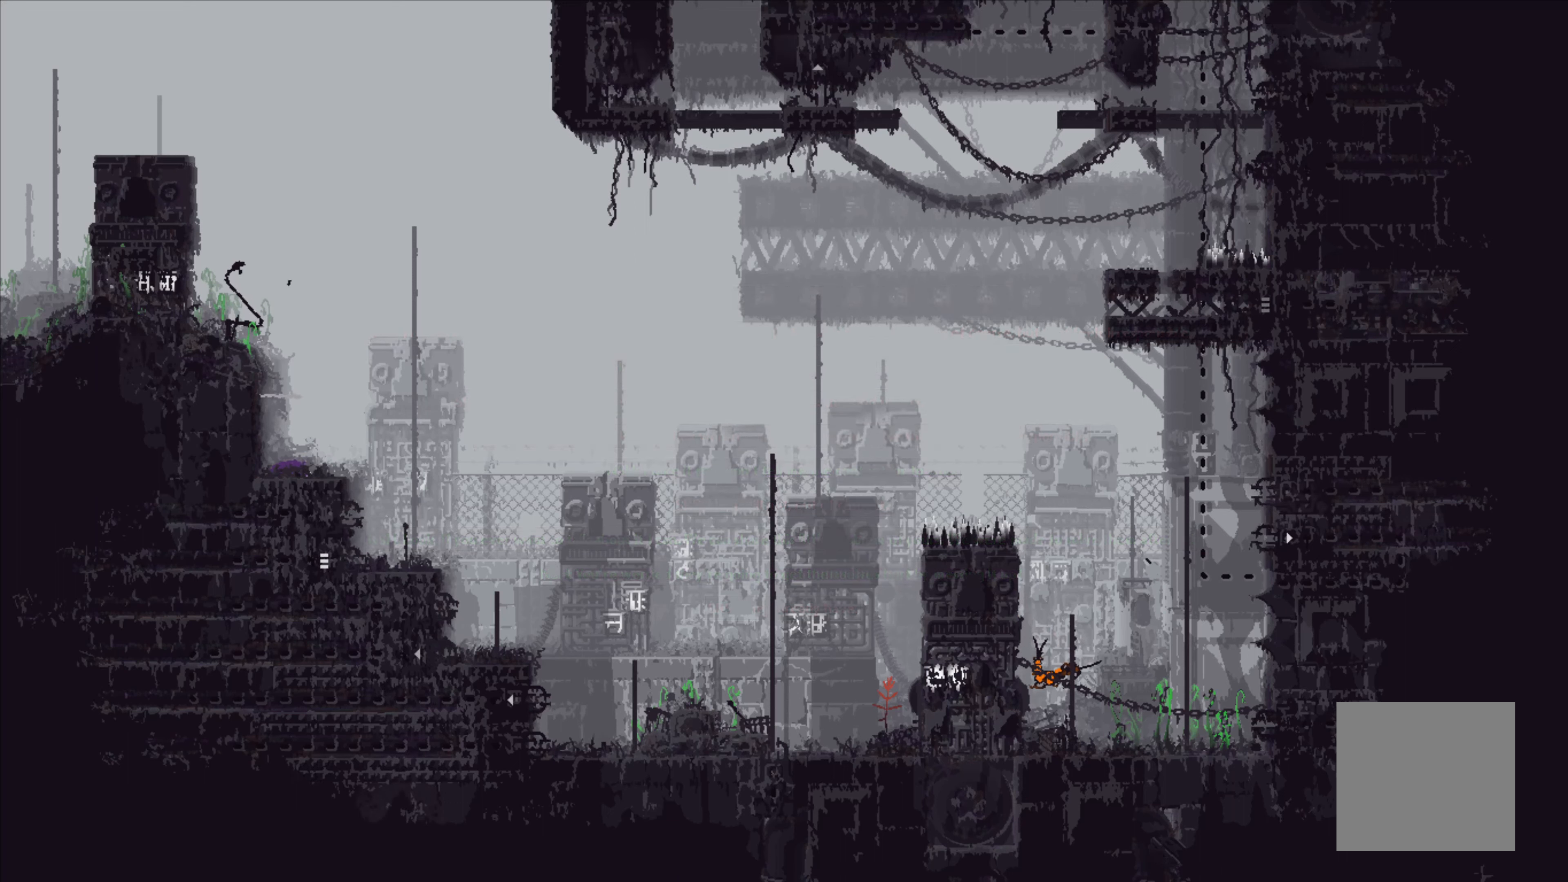
{"buttons": [], "left_stick": "center", "events": [[200, "left_stick", "center"]]}
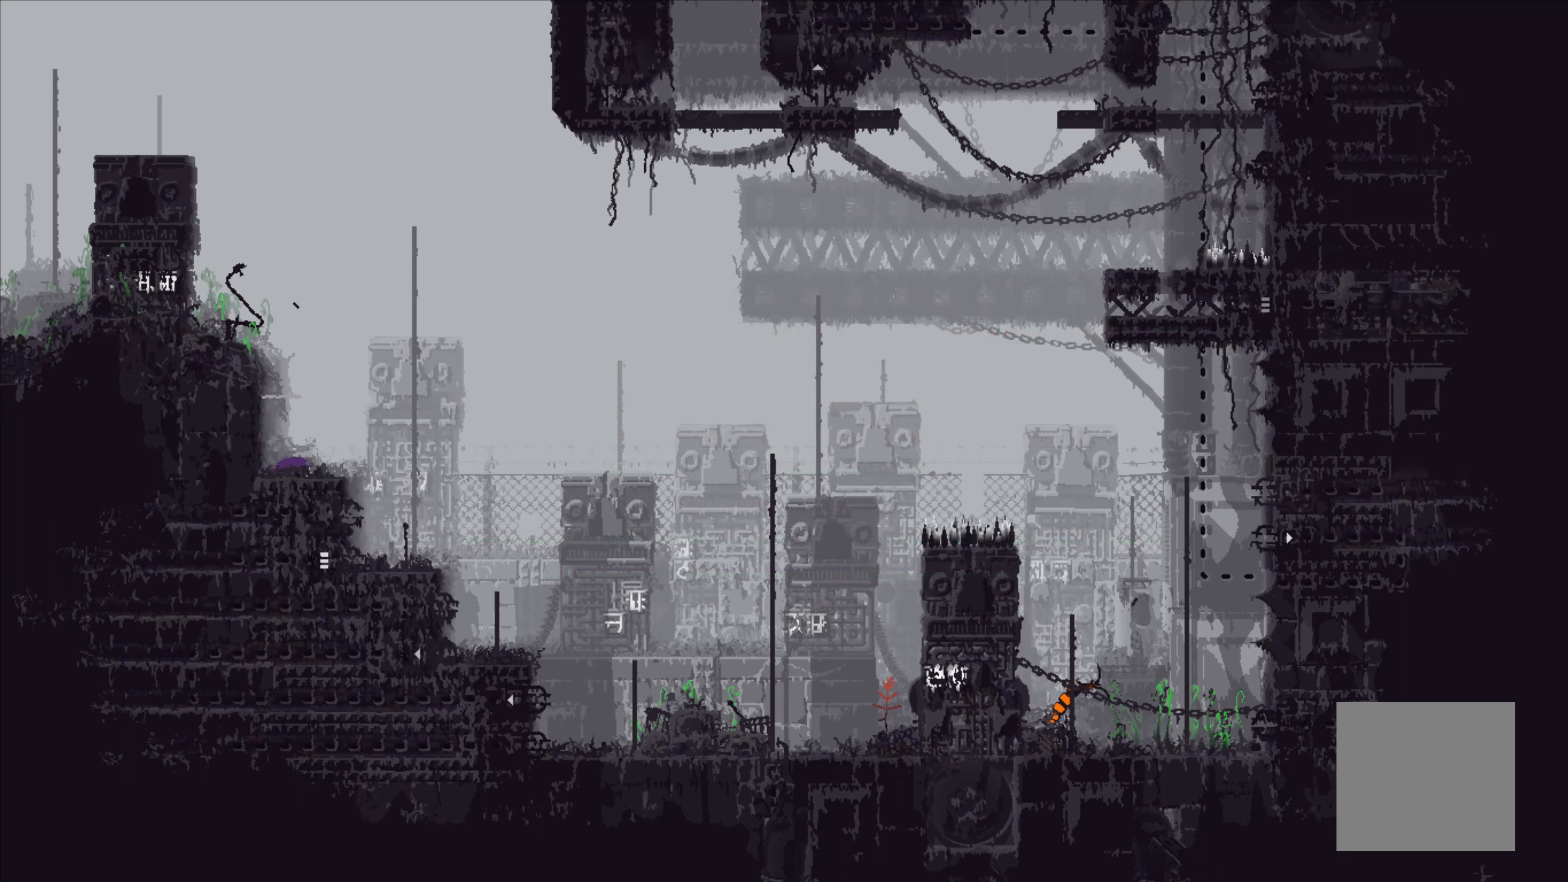
{"buttons": [], "left_stick": "center", "events": []}
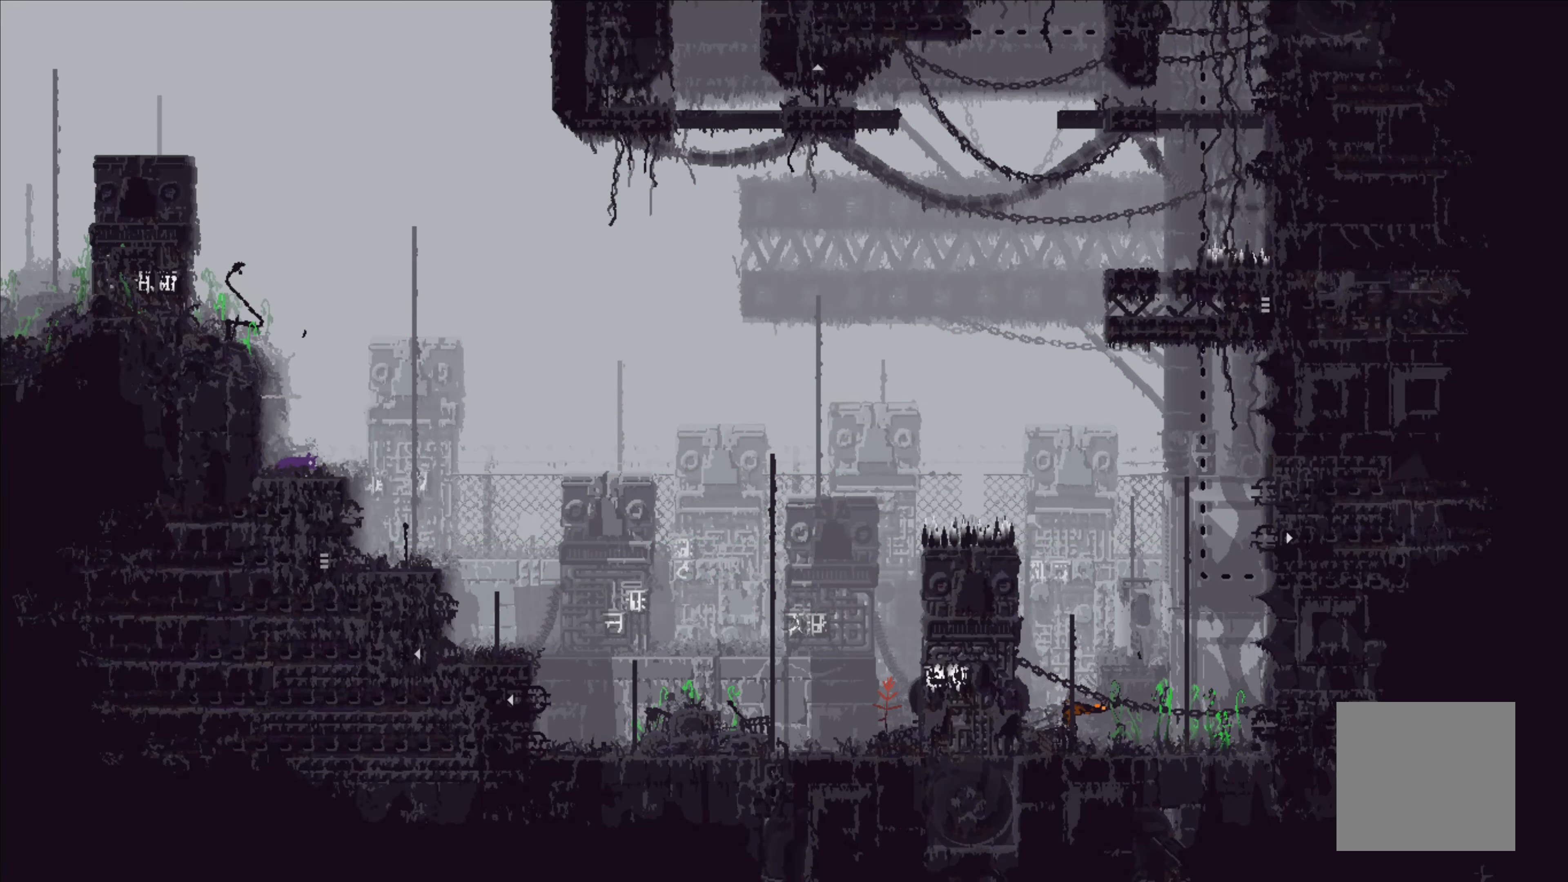
{"buttons": [], "left_stick": "up", "events": [[350, "left_stick", "up"]]}
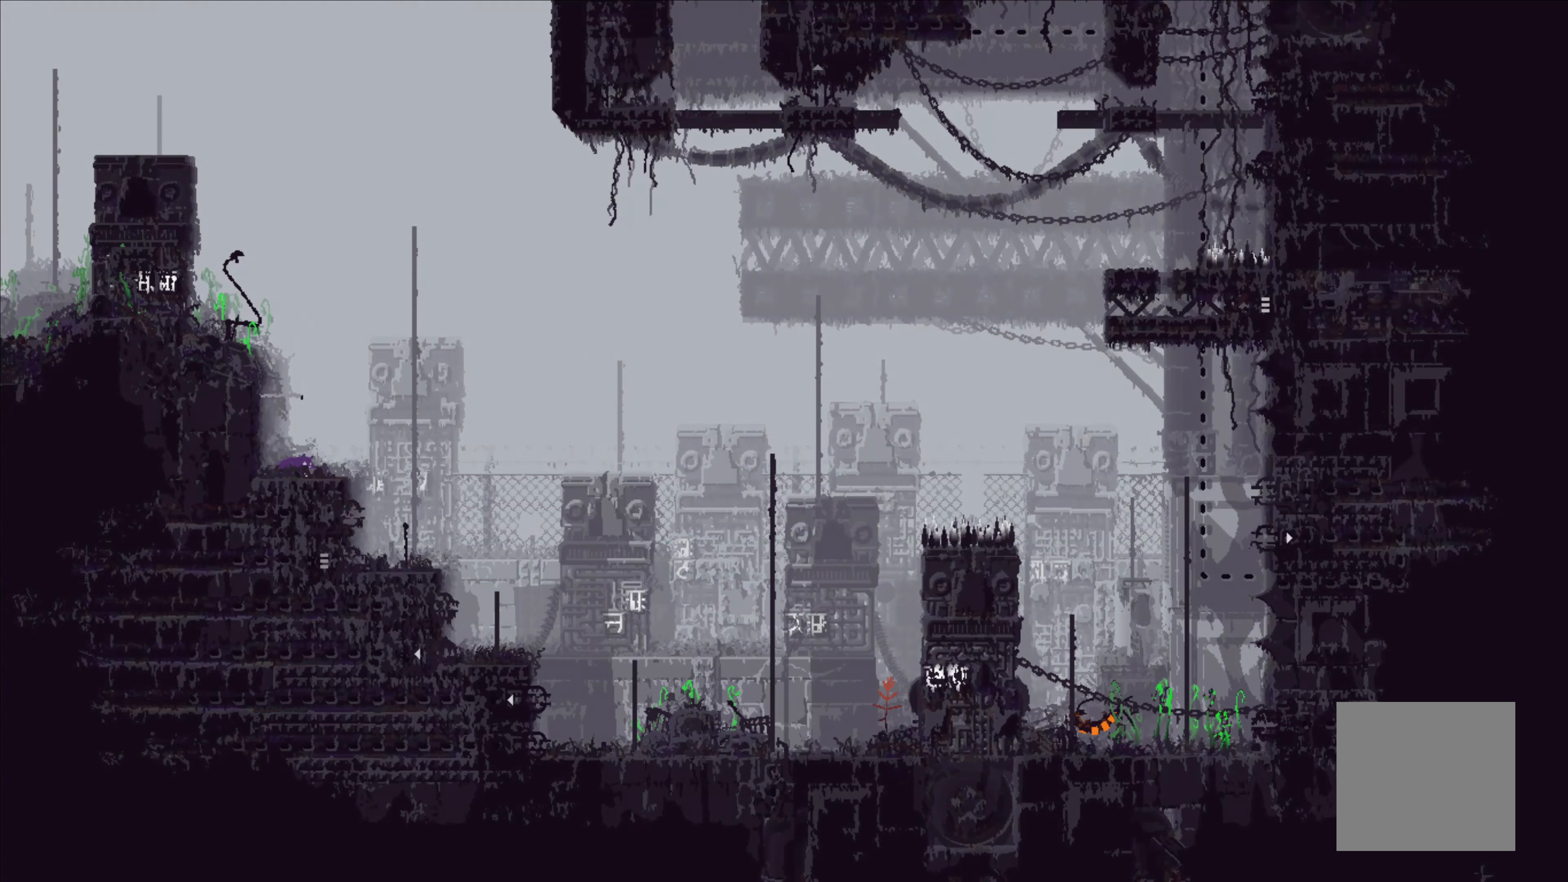
{"buttons": [], "left_stick": "center", "events": [[300, "left_stick", "center"]]}
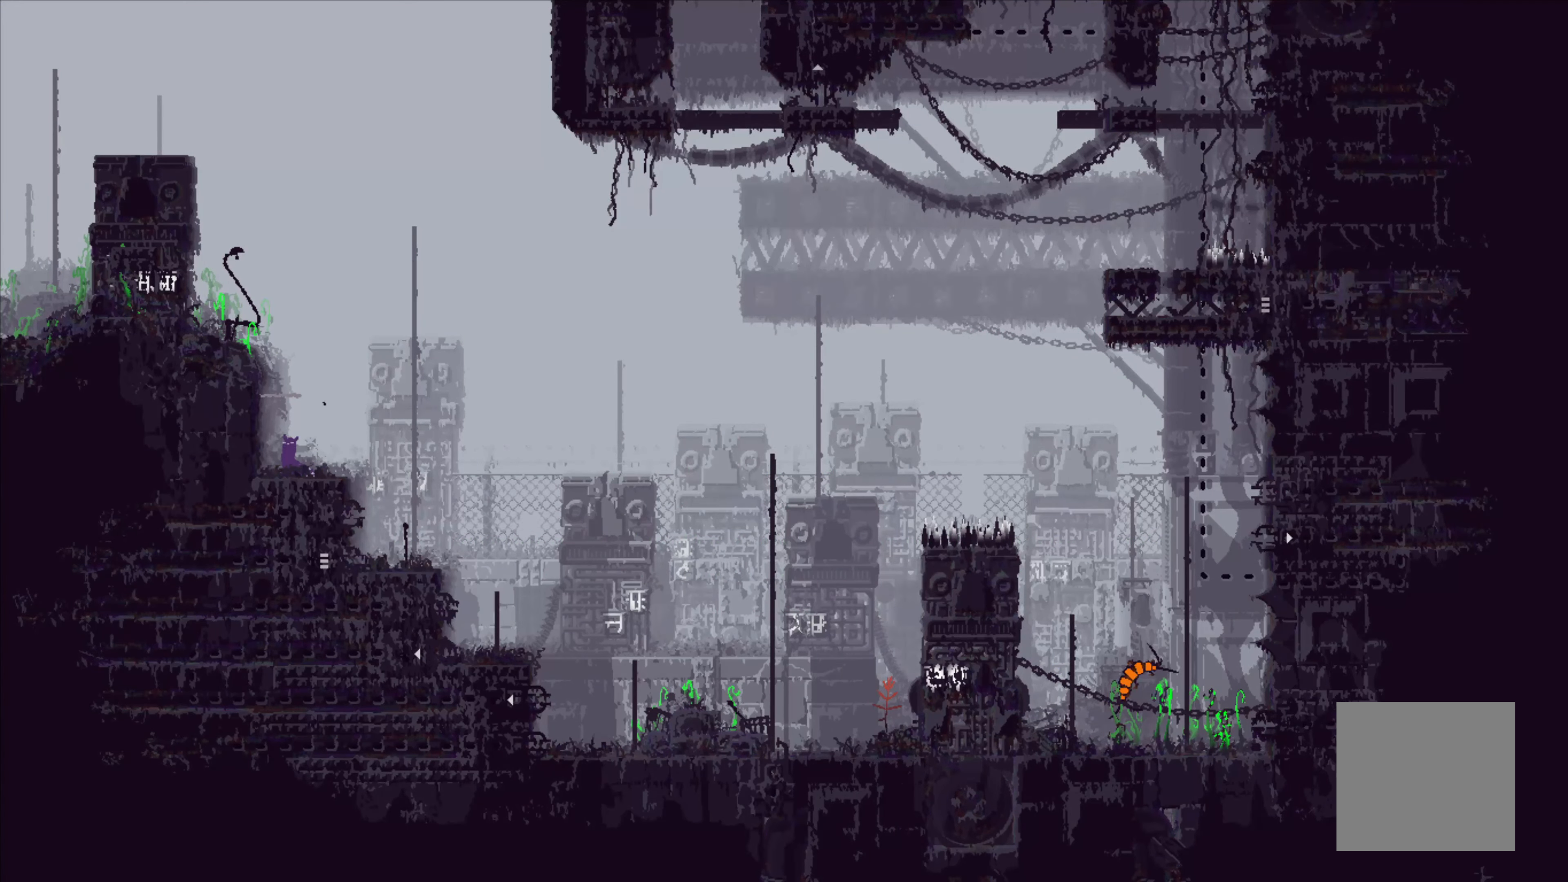
{"buttons": [], "left_stick": "center", "events": []}
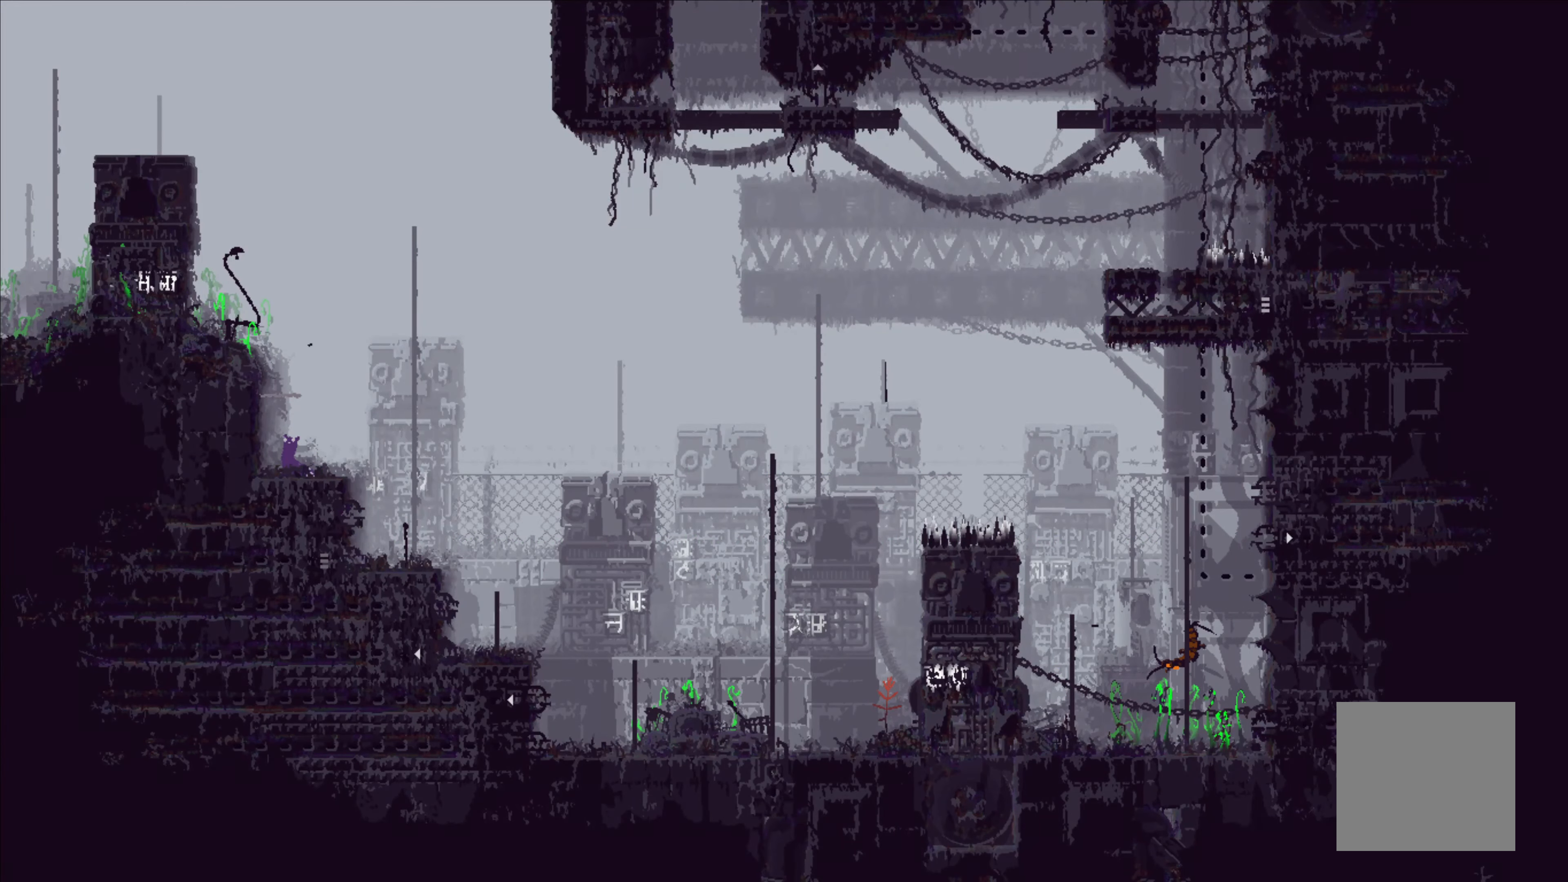
{"buttons": [], "left_stick": "right", "events": [[483, "left_stick", "right"]]}
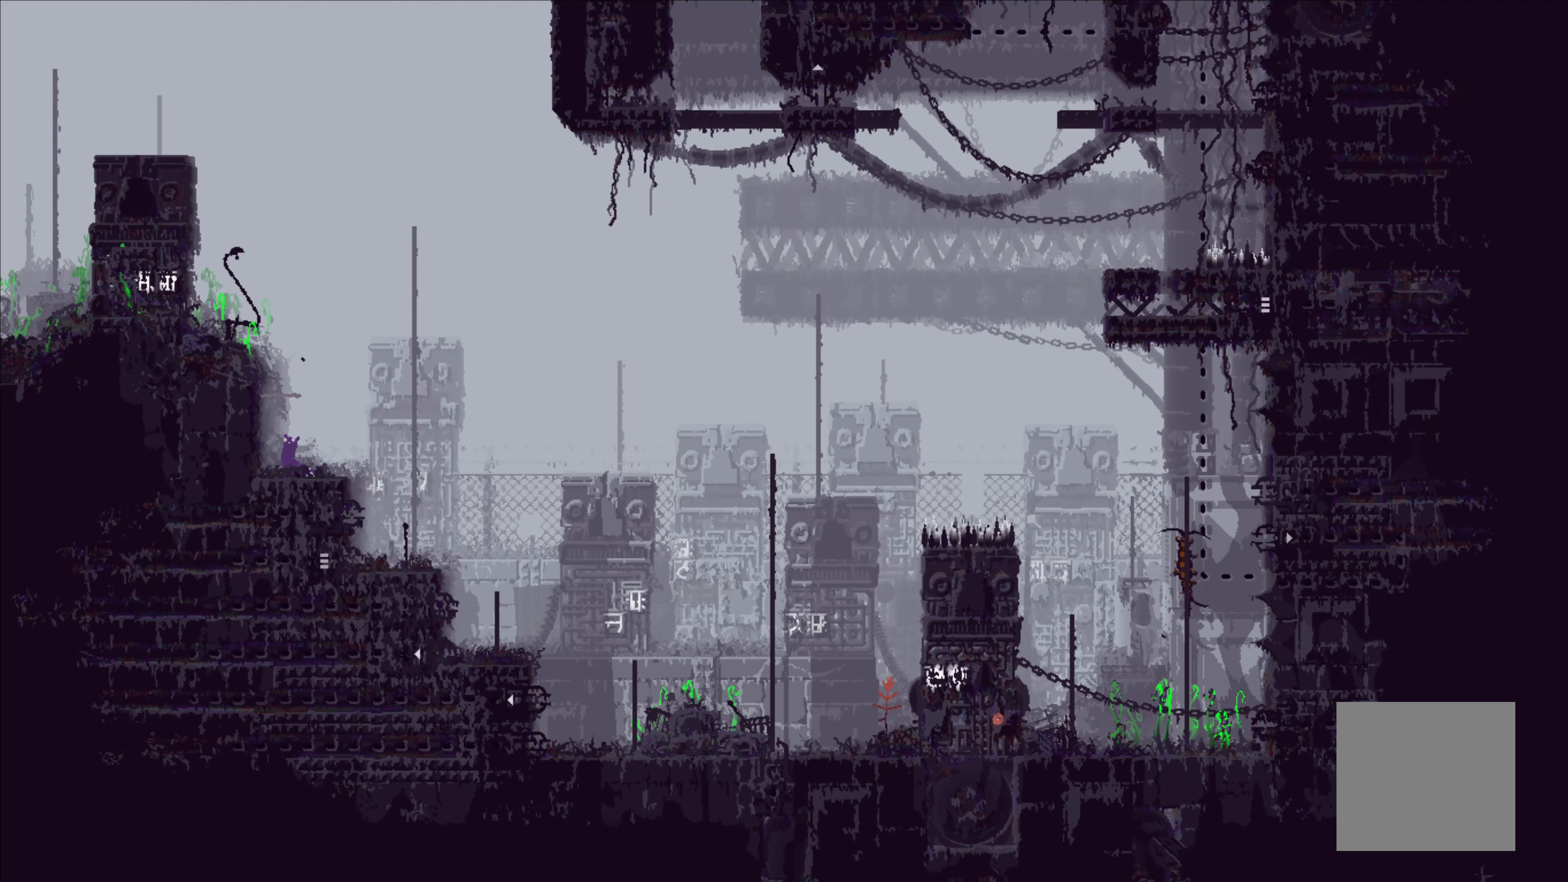
{"buttons": ["SELECT"], "left_stick": "center", "events": [[217, "left_stick", "center"], [450, "SELECT", "down"]]}
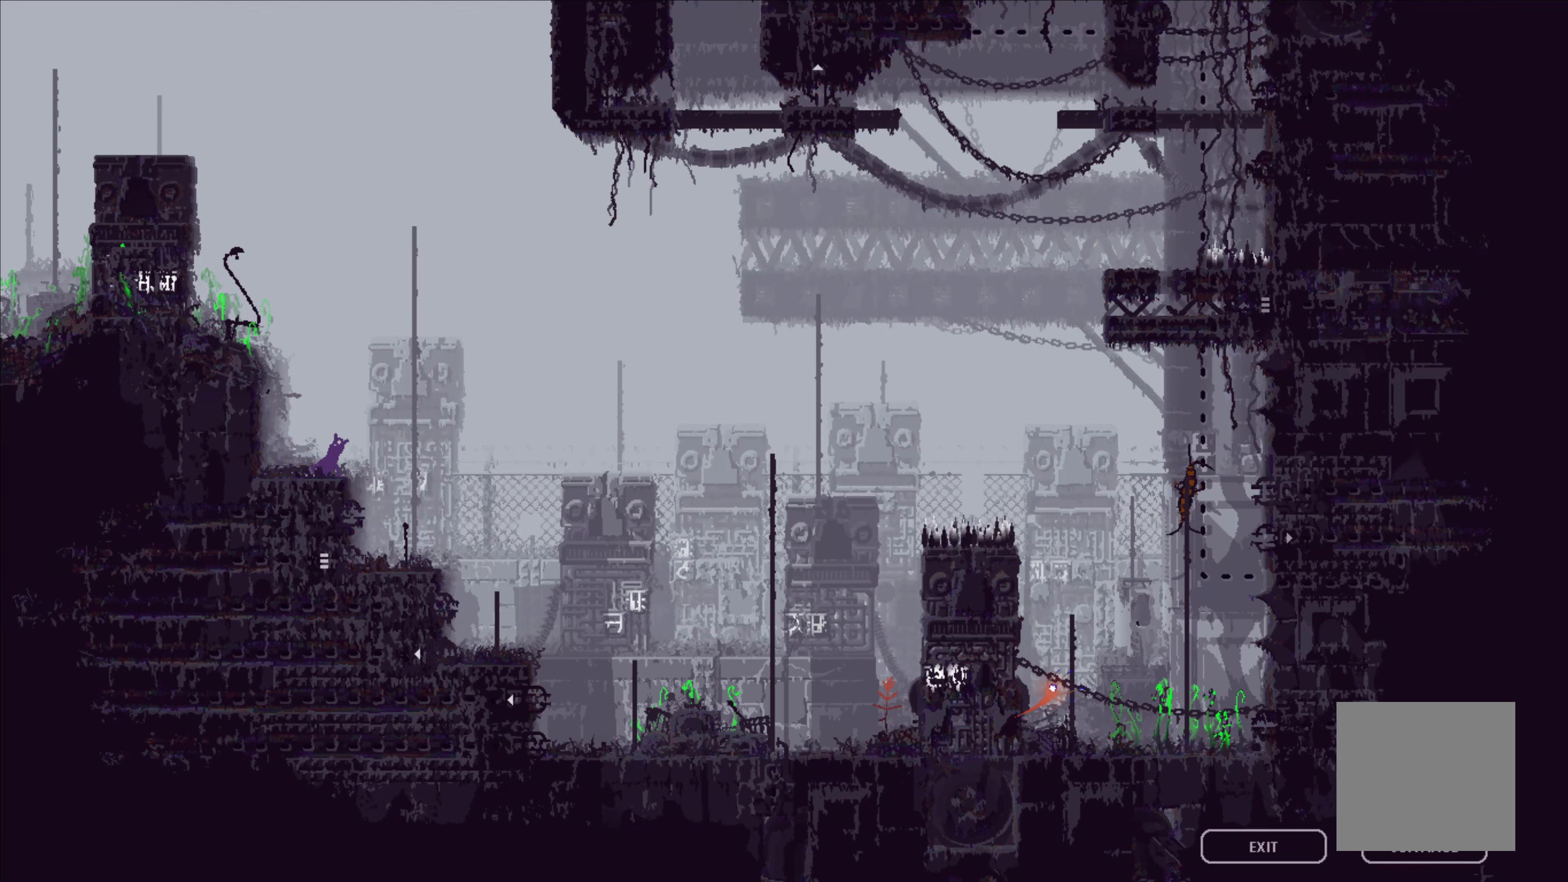
{"buttons": [], "left_stick": "center", "events": [[117, "SELECT", "up"]]}